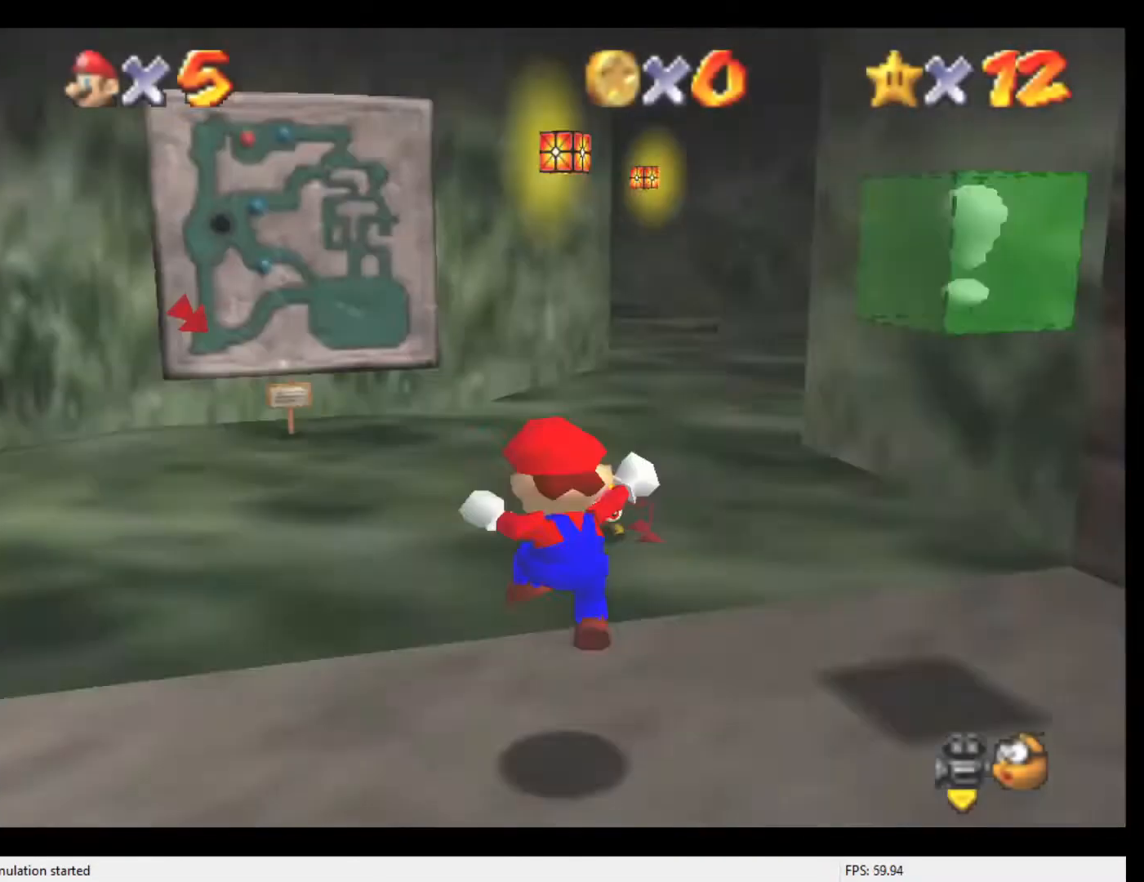
Gameplay with a controller (Nintendo layout); each line is a JSON object with the inputs held at the frame after it. "events" lists button and stick changes between this image and that frame as [ms after this image, input, new state], when the widget could be followed in between. Not read: L3 R3.
{"buttons": [], "left_stick": "up-left", "events": [[33, "C_RIGHT", "up"], [167, "C_RIGHT", "down"], [267, "C_RIGHT", "up"], [300, "left_stick", "up-left"]]}
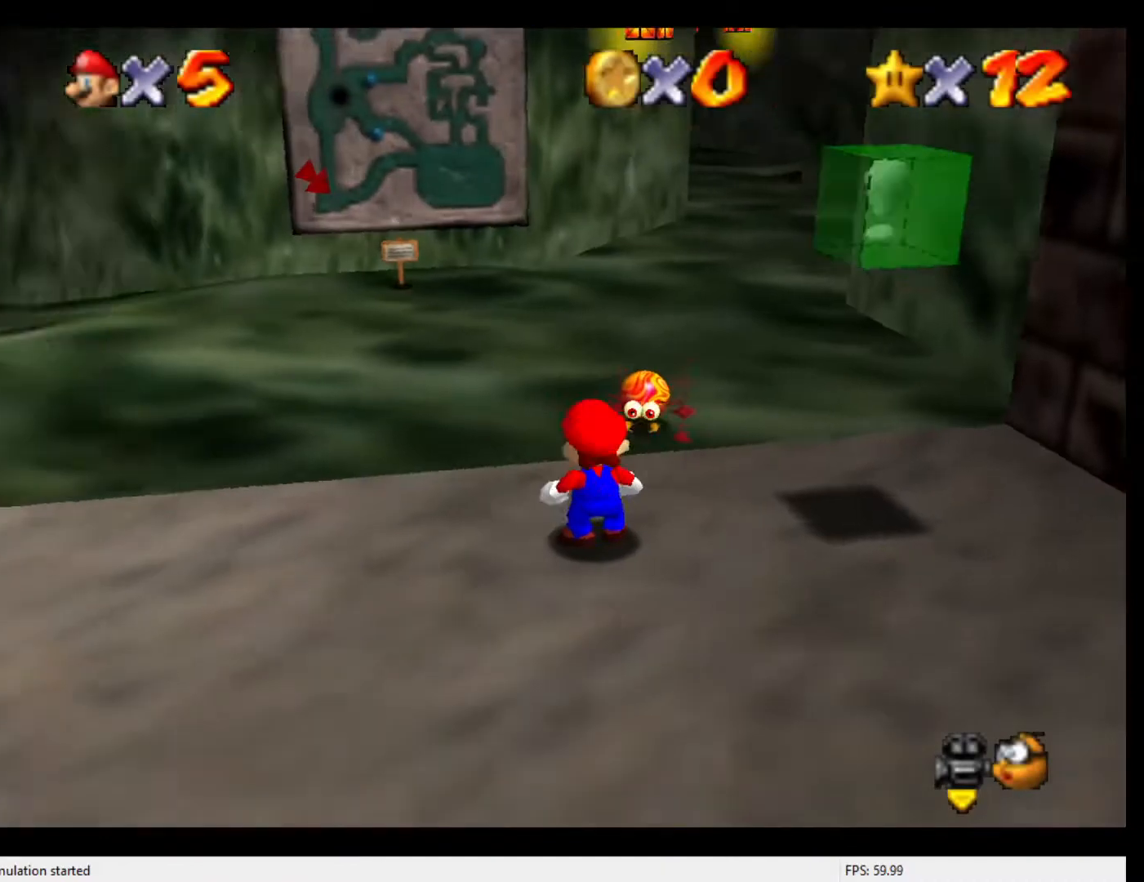
{"buttons": ["Z"], "left_stick": "up", "events": [[367, "Z", "down"], [400, "A", "down"], [433, "left_stick", "up"], [500, "A", "up"]]}
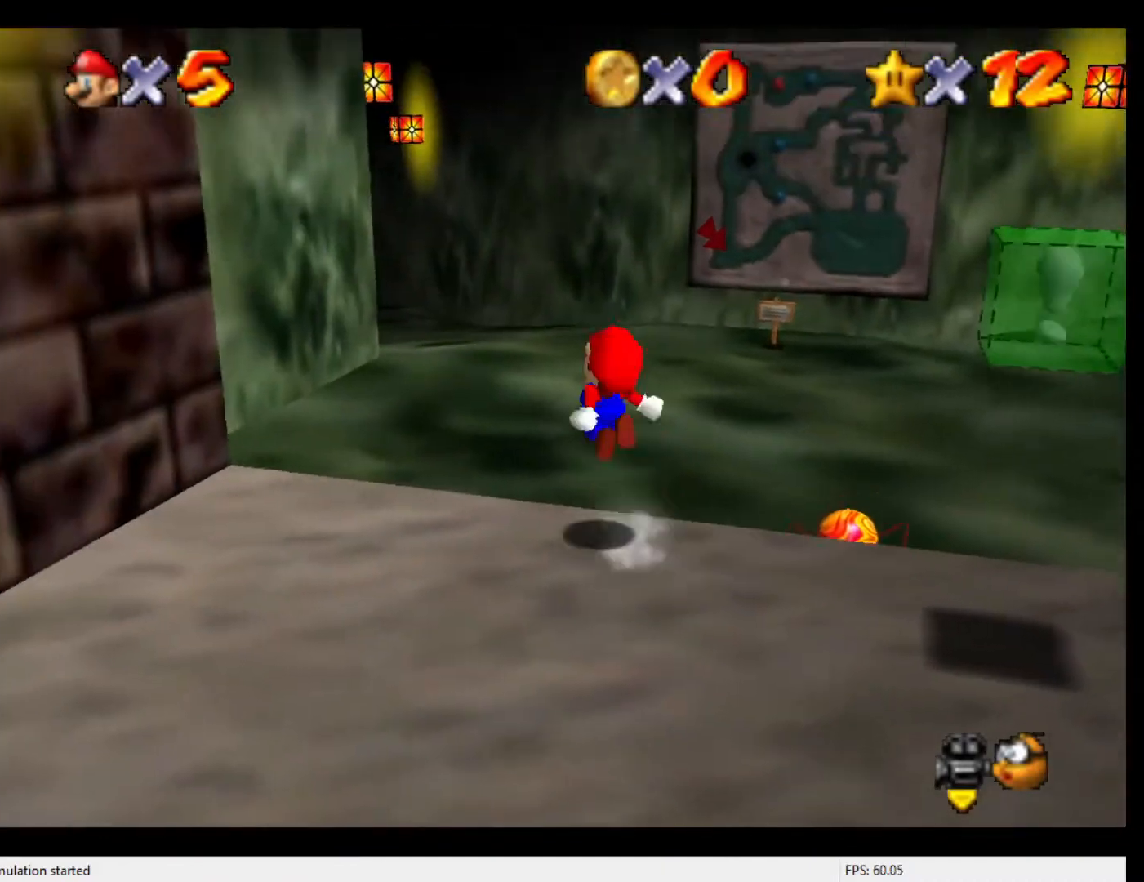
{"buttons": ["Z"], "left_stick": "up-right", "events": [[133, "C_RIGHT", "down"], [233, "C_RIGHT", "up"], [367, "left_stick", "up-right"], [400, "C_DOWN", "down"], [500, "C_DOWN", "up"]]}
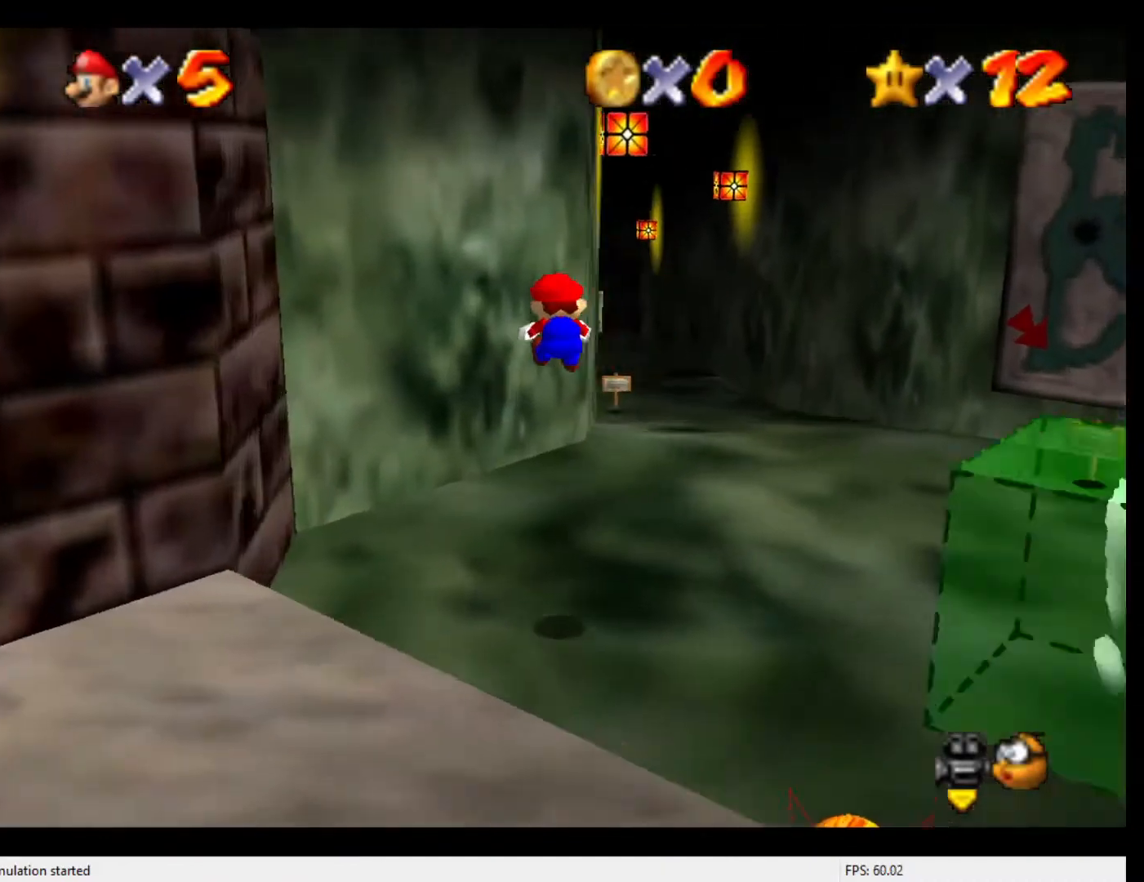
{"buttons": [], "left_stick": "up-right", "events": [[367, "Z", "up"]]}
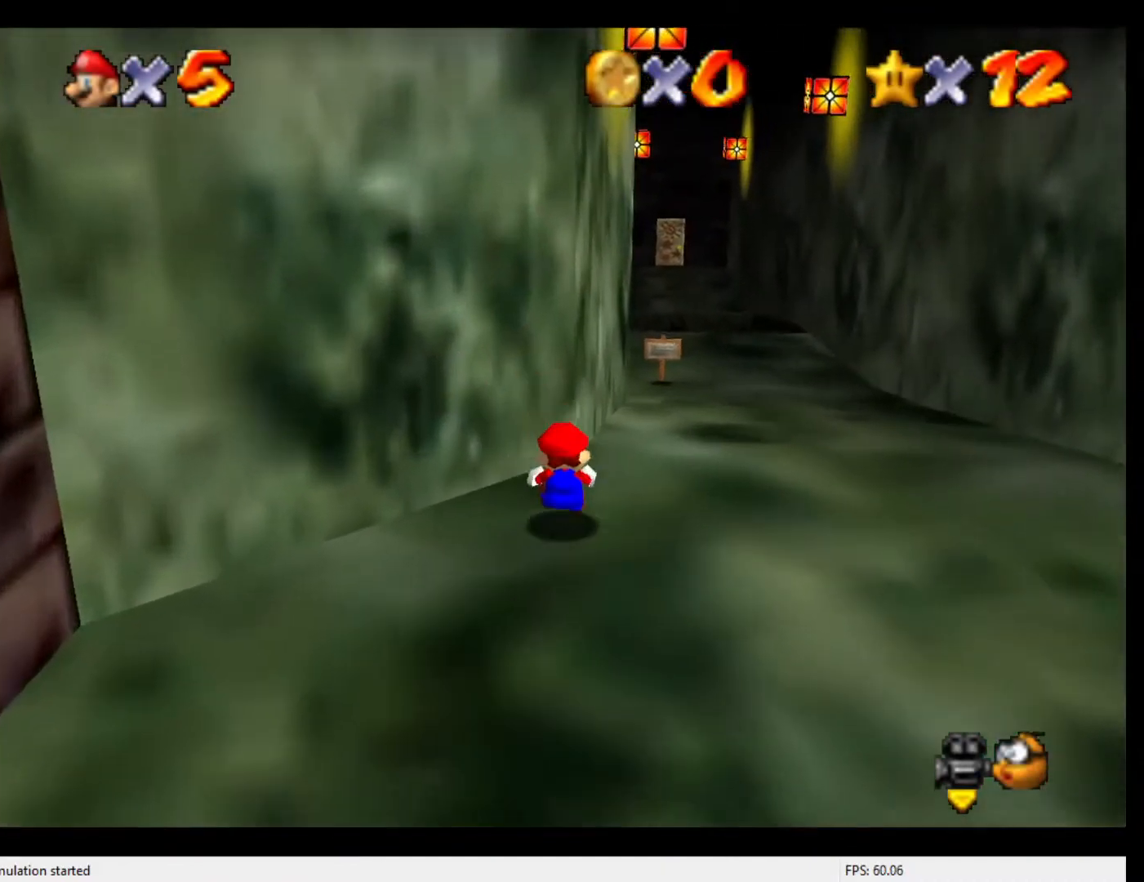
{"buttons": [], "left_stick": "up", "events": [[400, "left_stick", "up"]]}
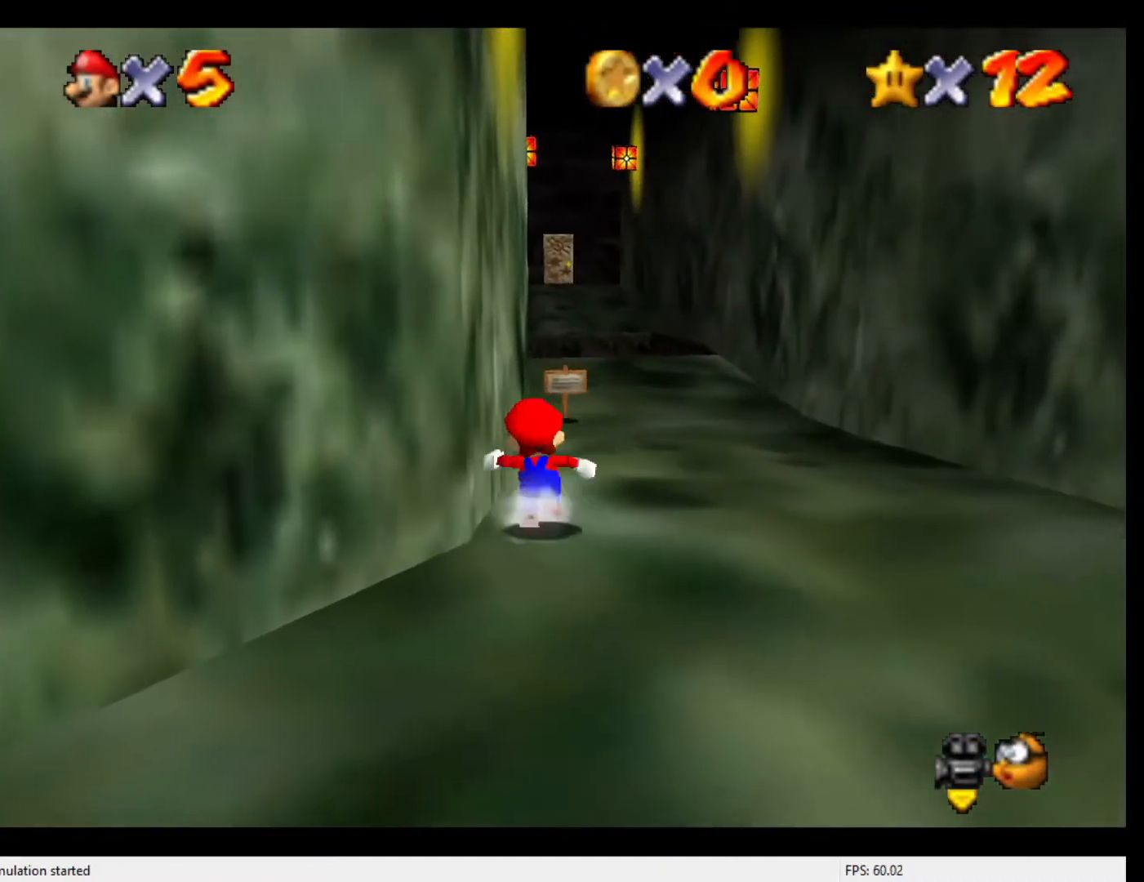
{"buttons": [], "left_stick": "up", "events": [[267, "left_stick", "up-right"], [433, "left_stick", "up"]]}
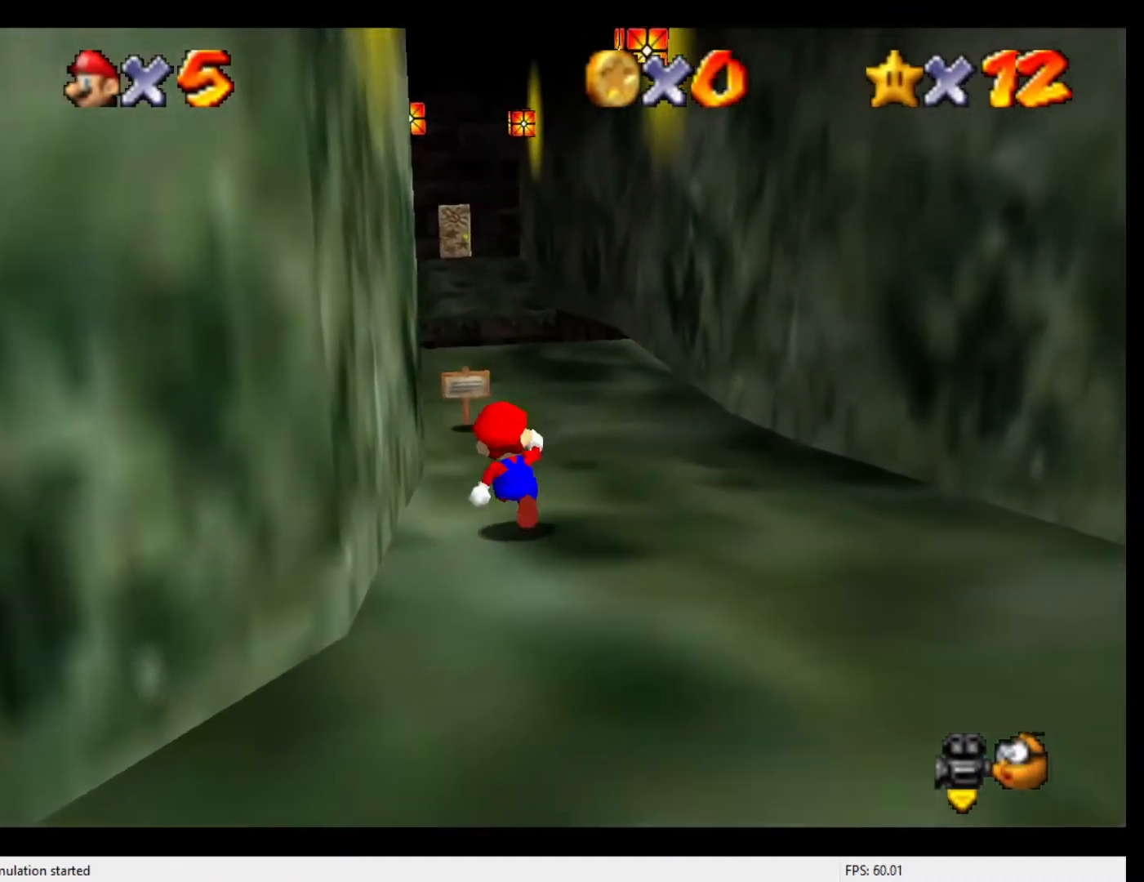
{"buttons": [], "left_stick": "up", "events": []}
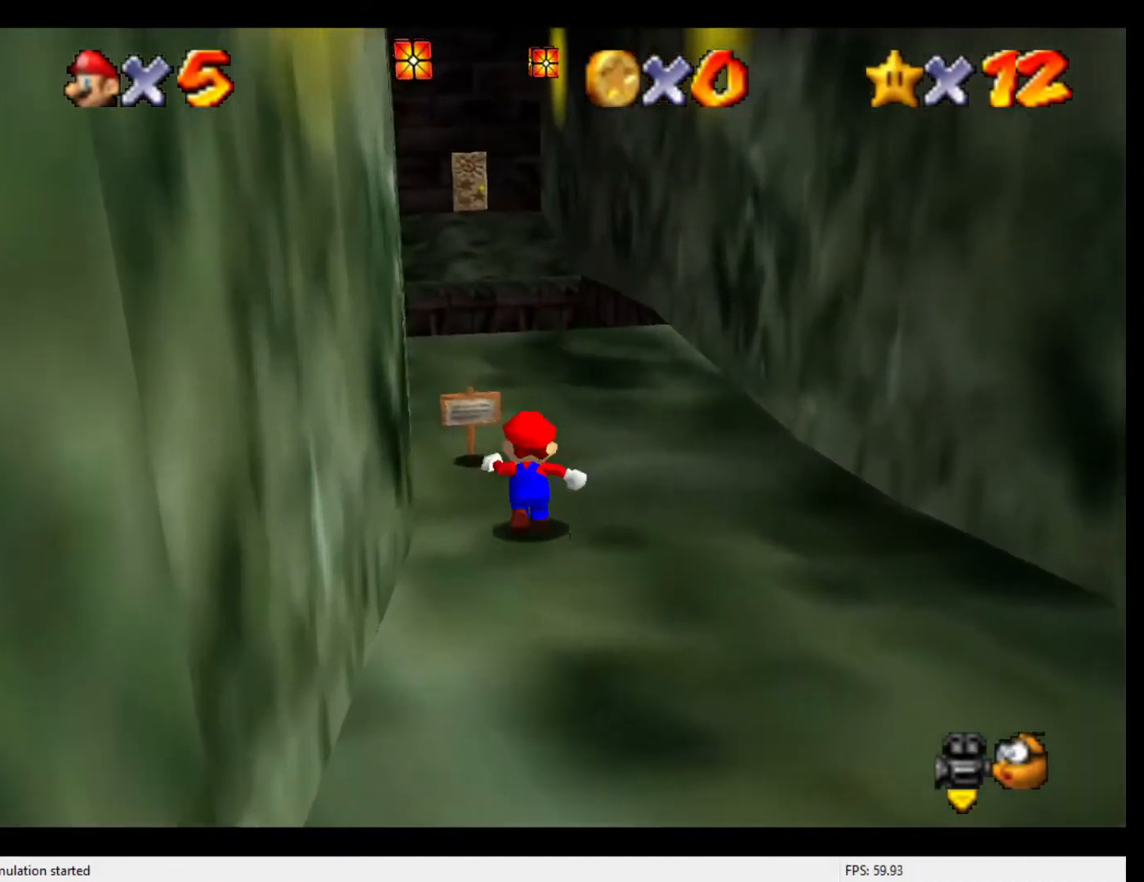
{"buttons": [], "left_stick": "up-left", "events": [[333, "left_stick", "up-left"]]}
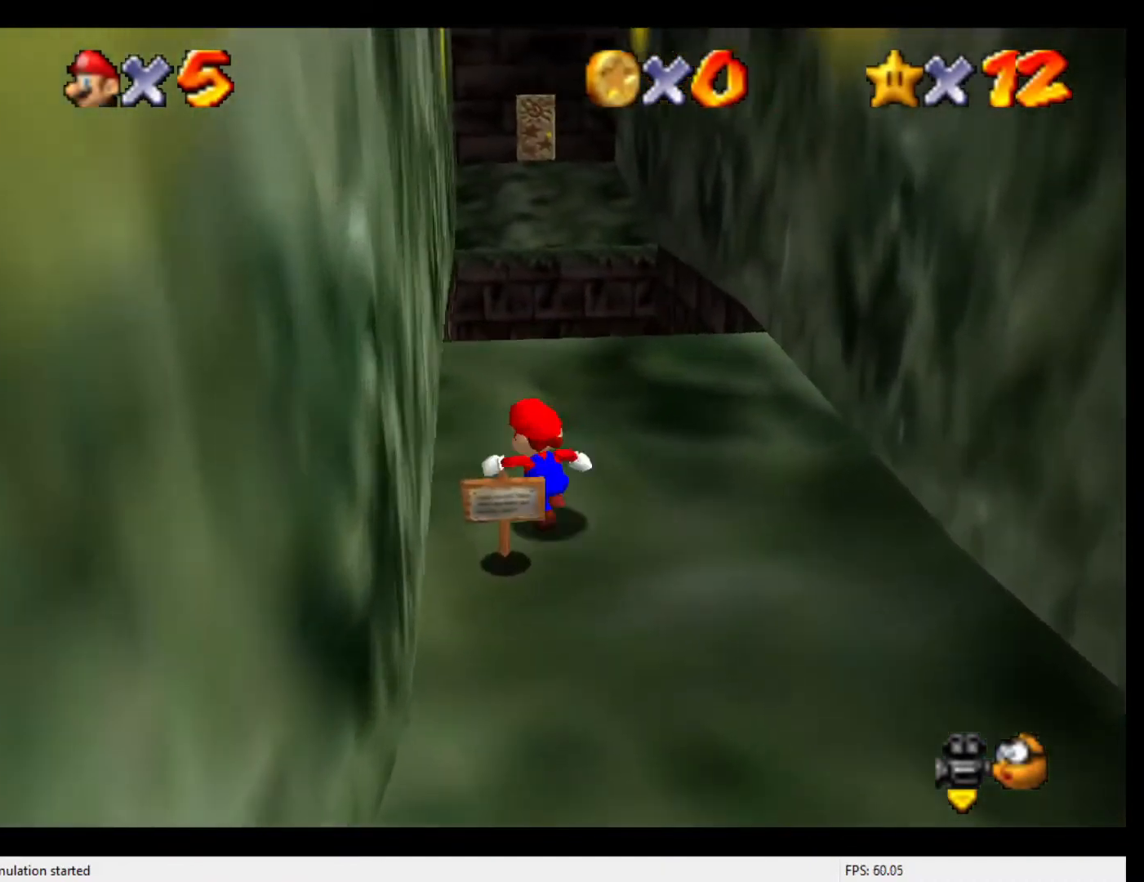
{"buttons": ["Z"], "left_stick": "up-right", "events": [[33, "left_stick", "up"], [267, "Z", "down"], [300, "A", "down"], [400, "A", "up"], [433, "left_stick", "up-right"]]}
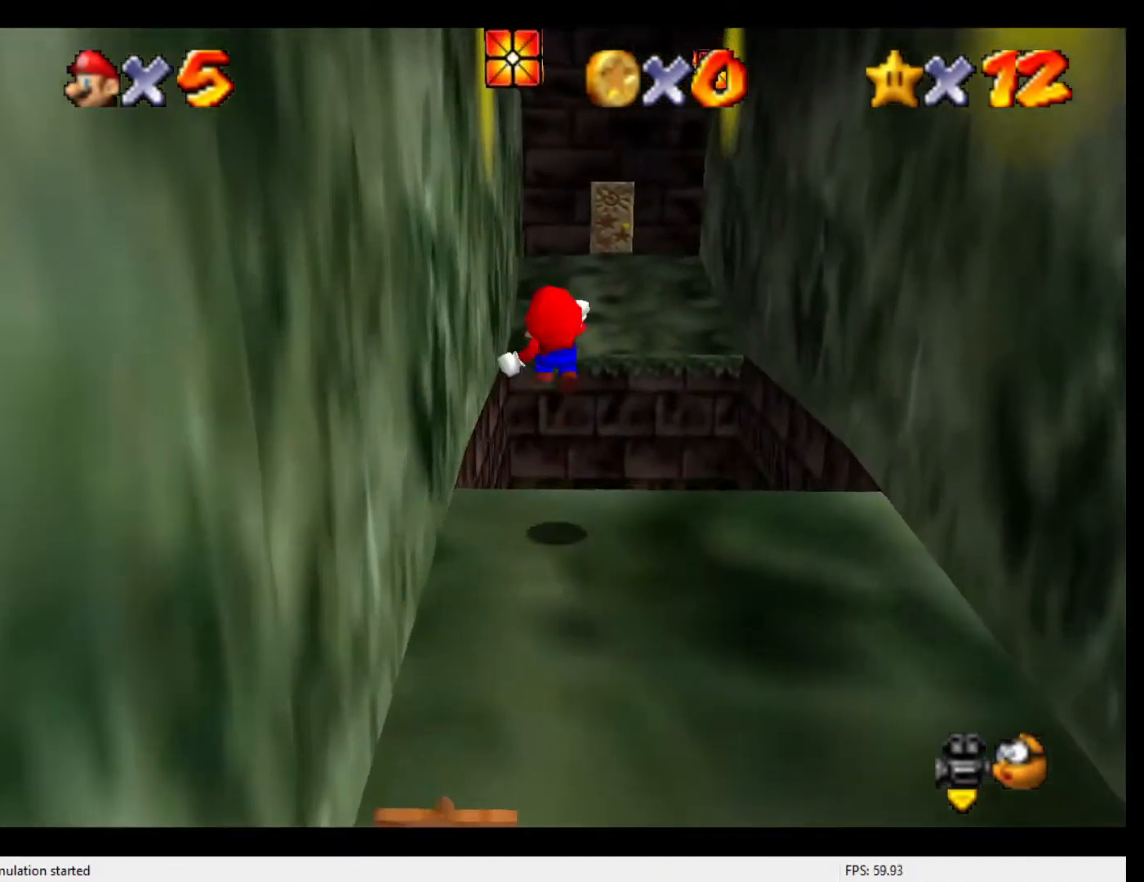
{"buttons": [], "left_stick": "up-right", "events": [[133, "C_DOWN", "down"], [200, "Z", "up"], [267, "C_DOWN", "up"]]}
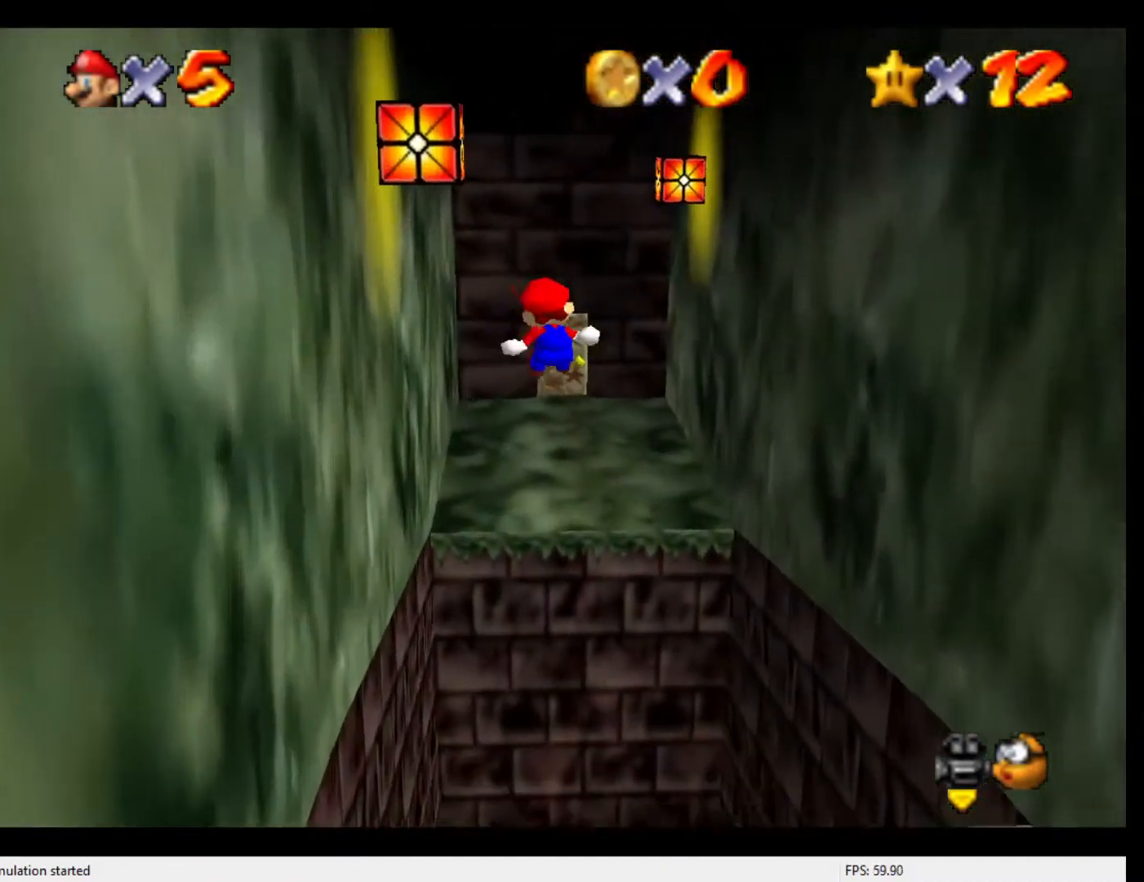
{"buttons": [], "left_stick": "up", "events": [[233, "left_stick", "up"]]}
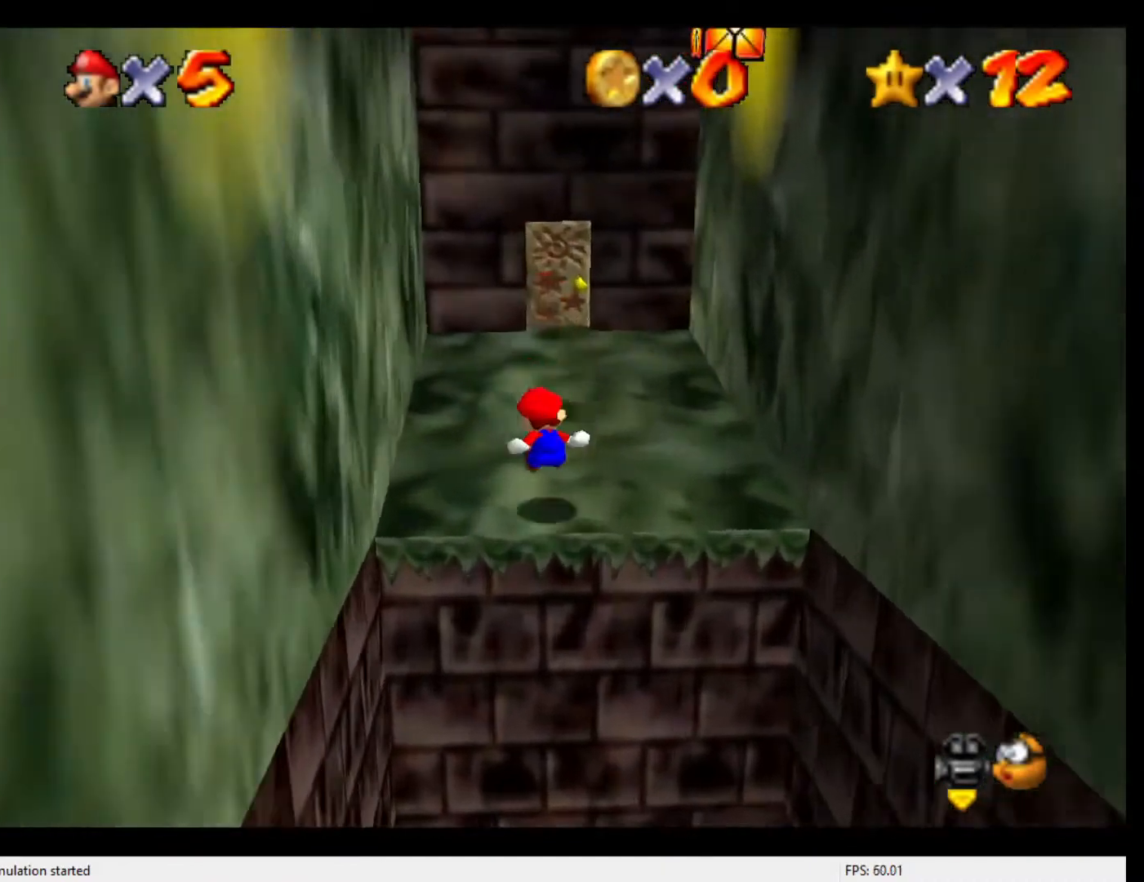
{"buttons": [], "left_stick": "up", "events": []}
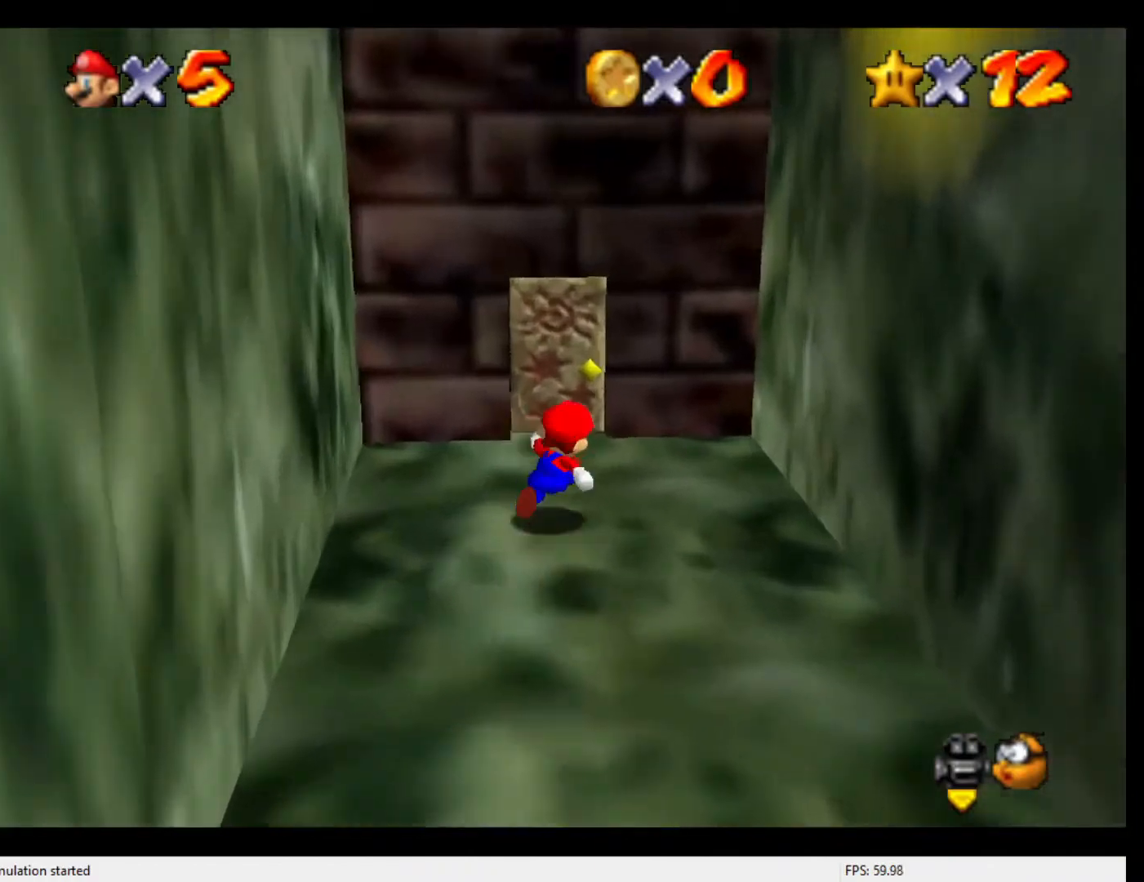
{"buttons": [], "left_stick": "up", "events": [[467, "R1", "down"], [500, "R1", "up"]]}
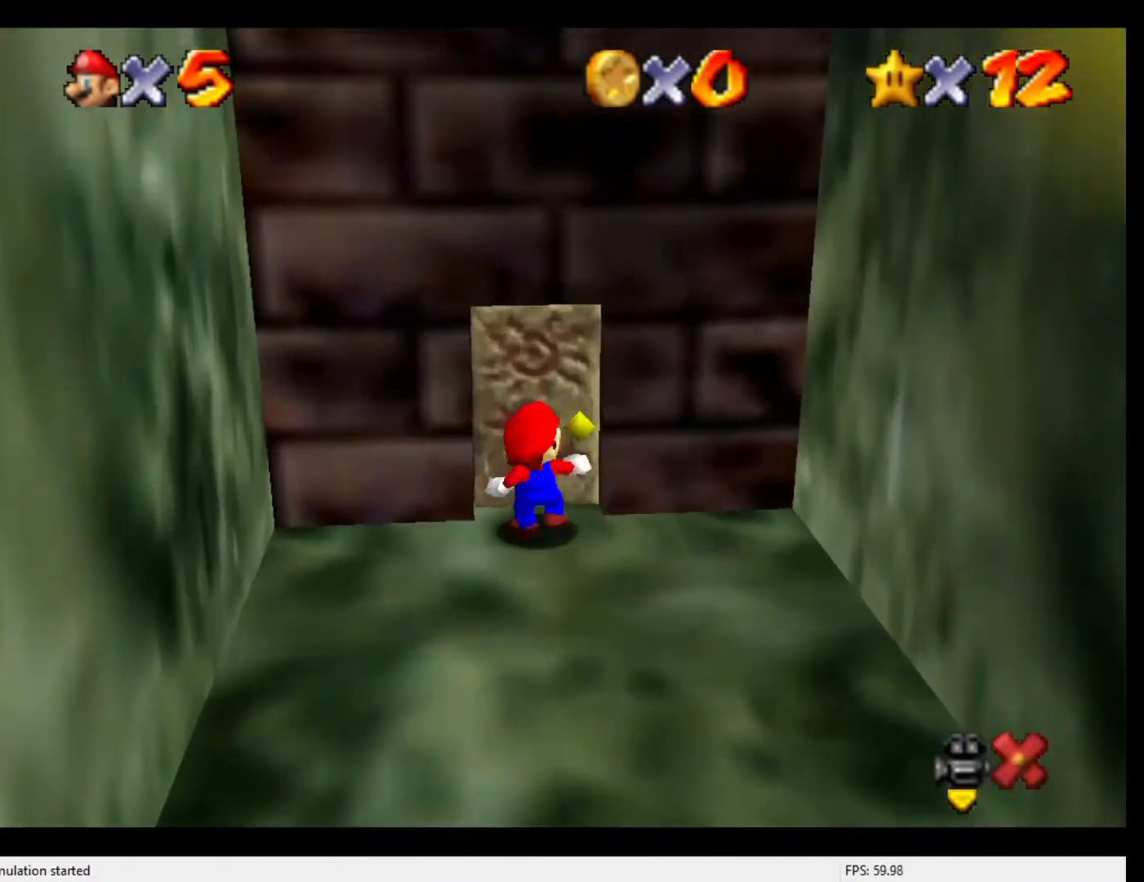
{"buttons": [], "left_stick": "center", "events": [[67, "left_stick", "center"]]}
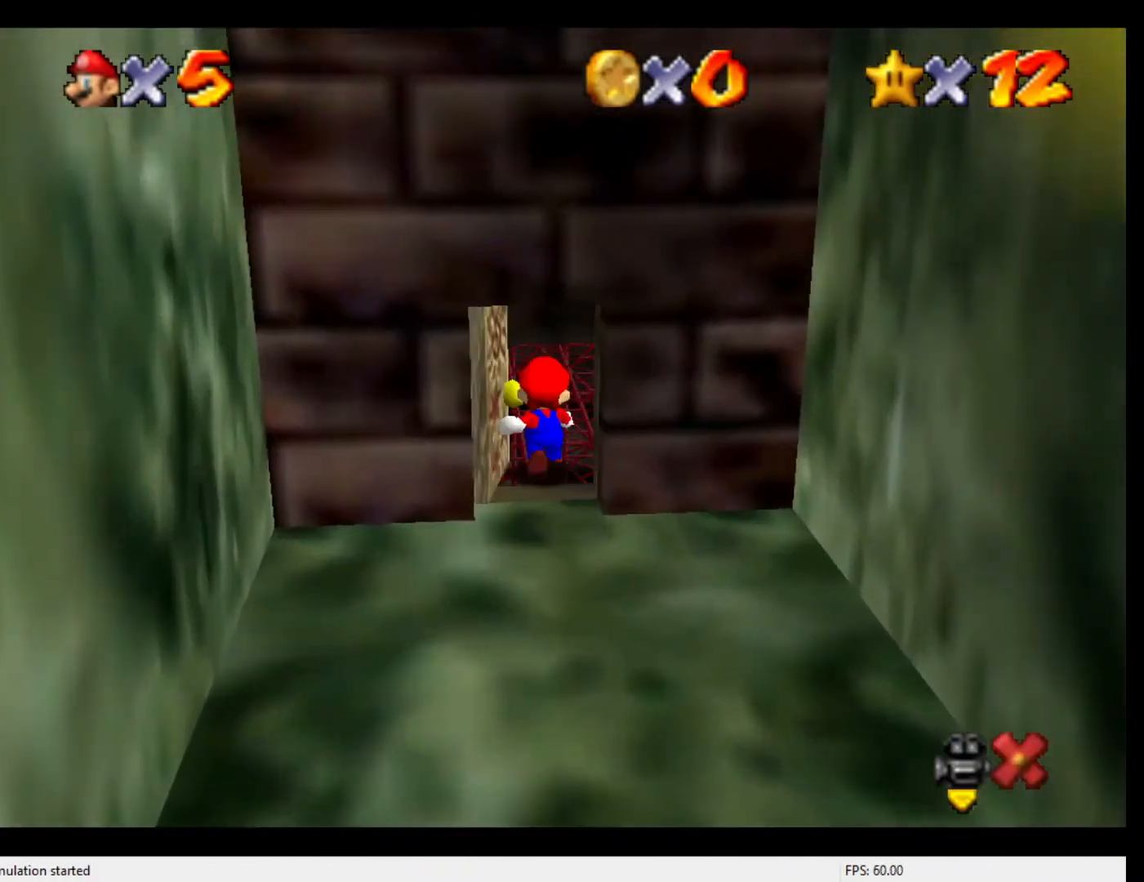
{"buttons": [], "left_stick": "up-right", "events": [[233, "left_stick", "up-right"]]}
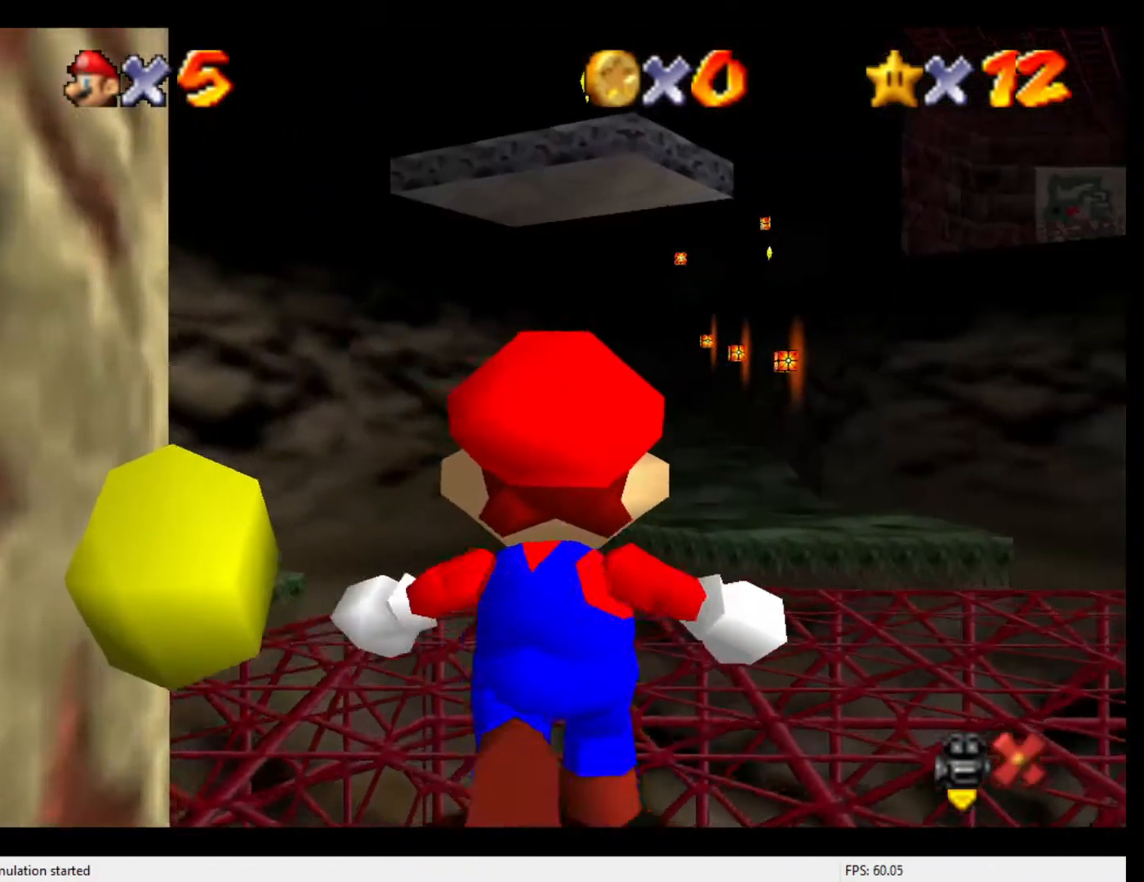
{"buttons": ["C_DOWN"], "left_stick": "up-right", "events": [[433, "C_DOWN", "down"]]}
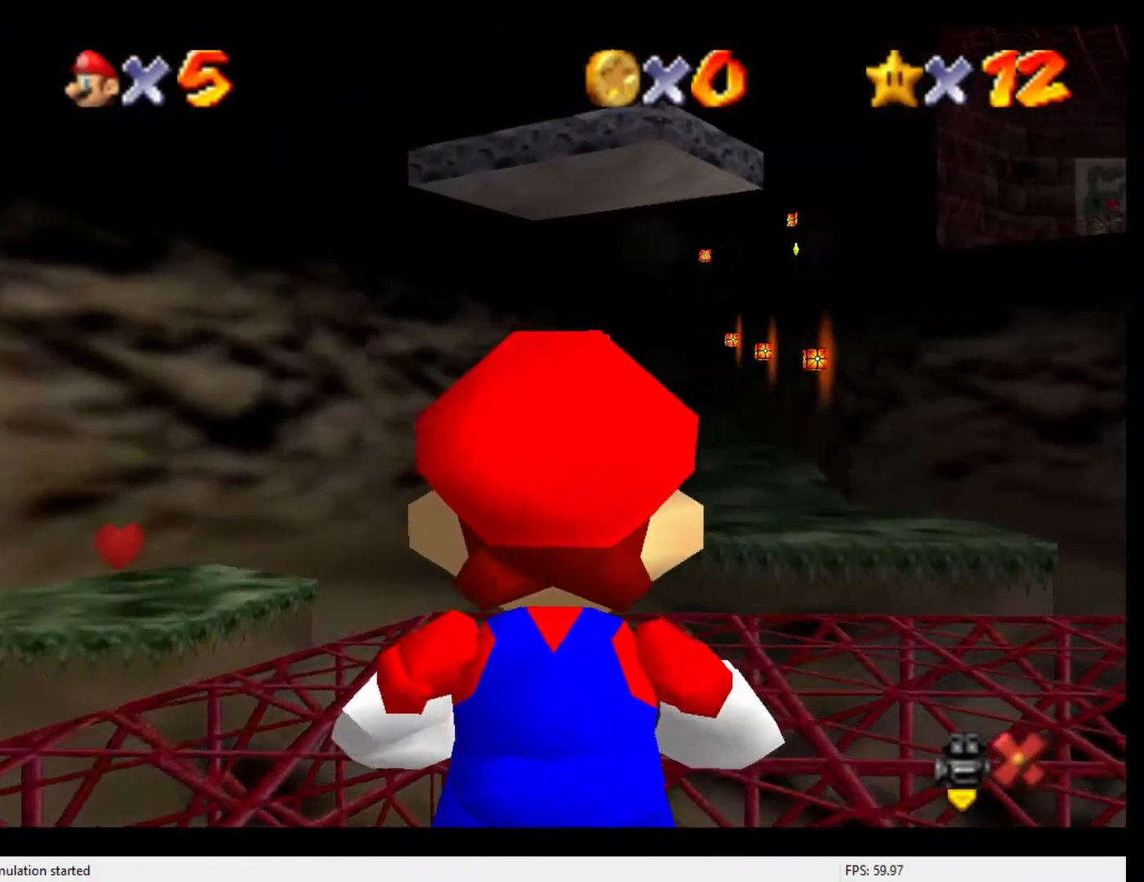
{"buttons": [], "left_stick": "up-right", "events": [[100, "C_DOWN", "up"]]}
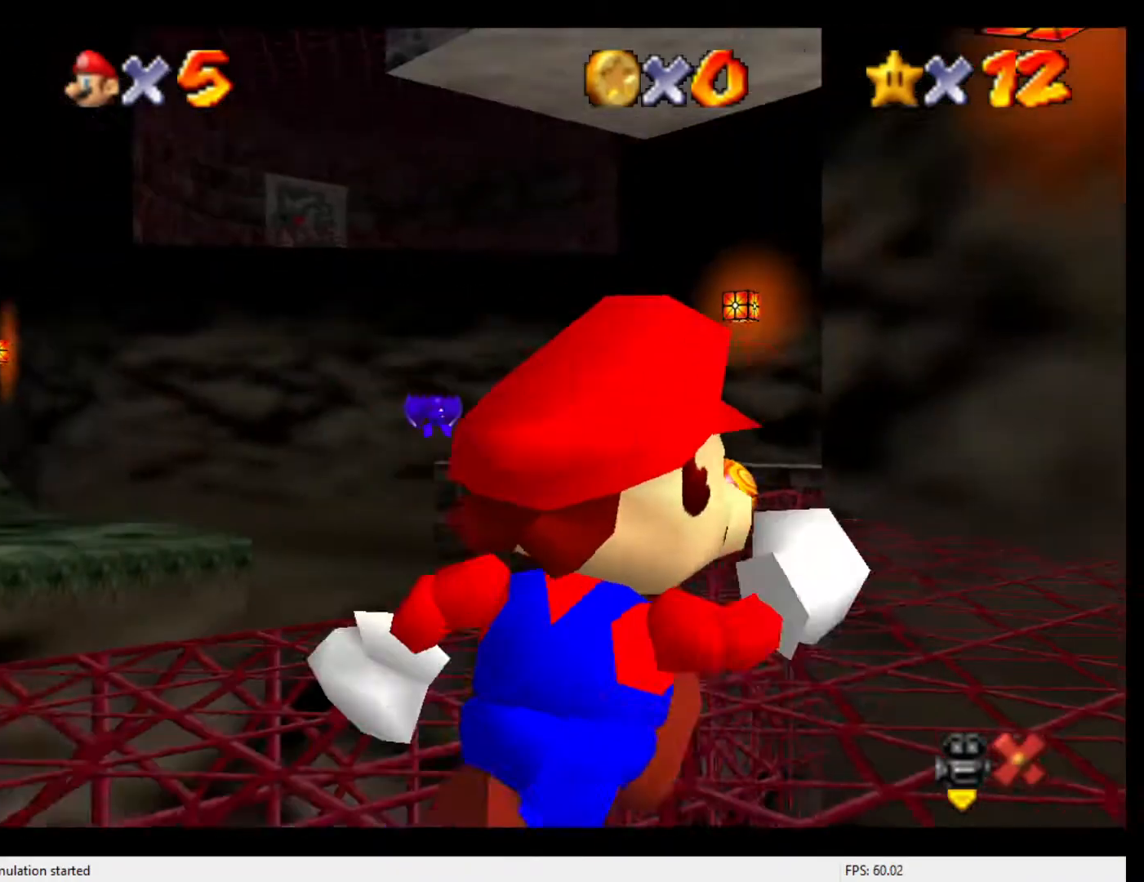
{"buttons": [], "left_stick": "up", "events": [[167, "left_stick", "up"]]}
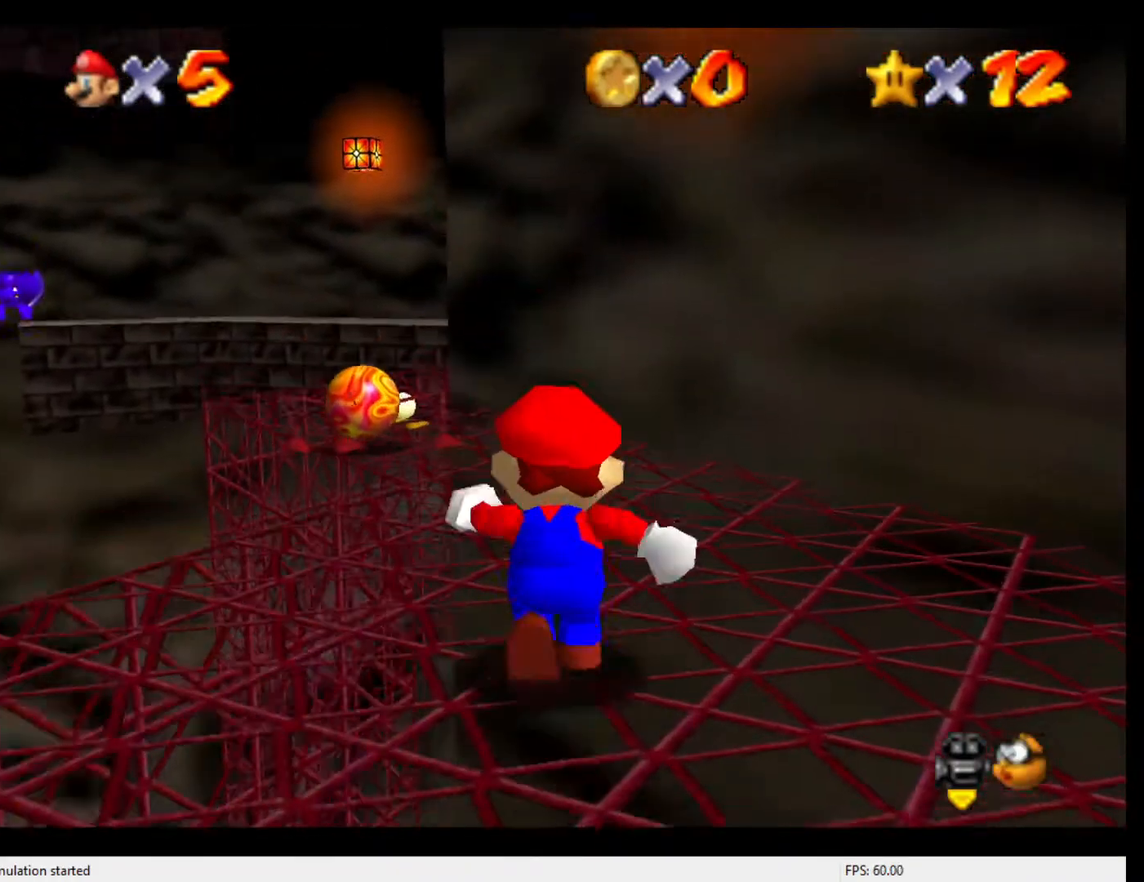
{"buttons": [], "left_stick": "down", "events": [[133, "A", "down"], [300, "A", "up"], [300, "left_stick", "up-left"], [433, "left_stick", "down-left"], [500, "left_stick", "down"]]}
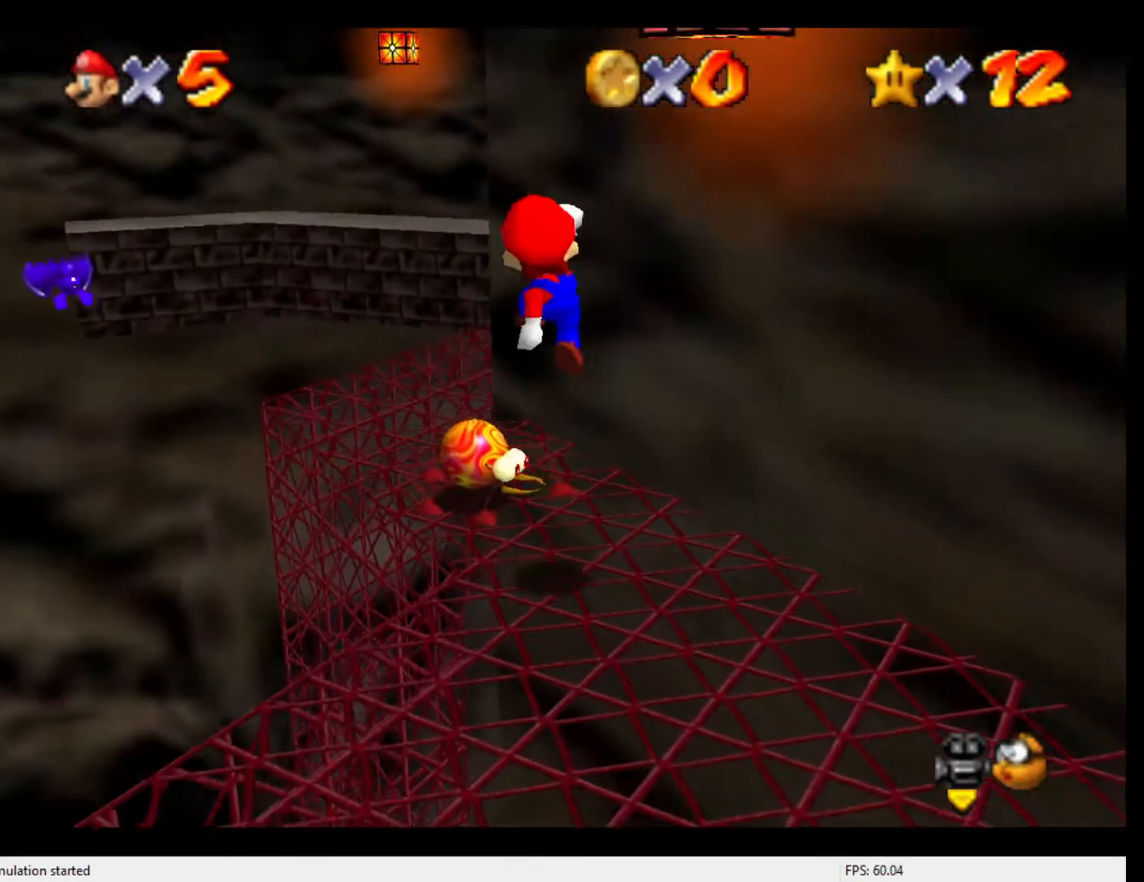
{"buttons": [], "left_stick": "center", "events": [[400, "left_stick", "center"]]}
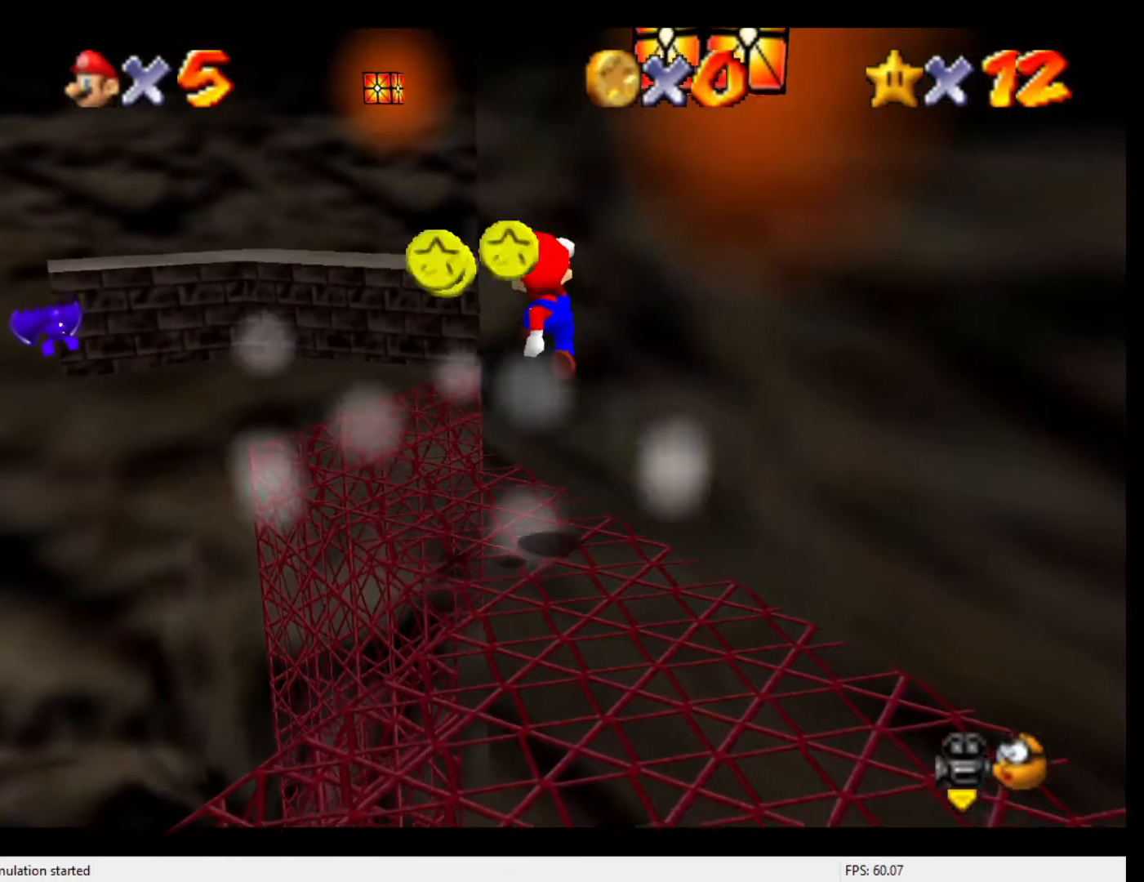
{"buttons": [], "left_stick": "up-left", "events": [[100, "left_stick", "up-left"]]}
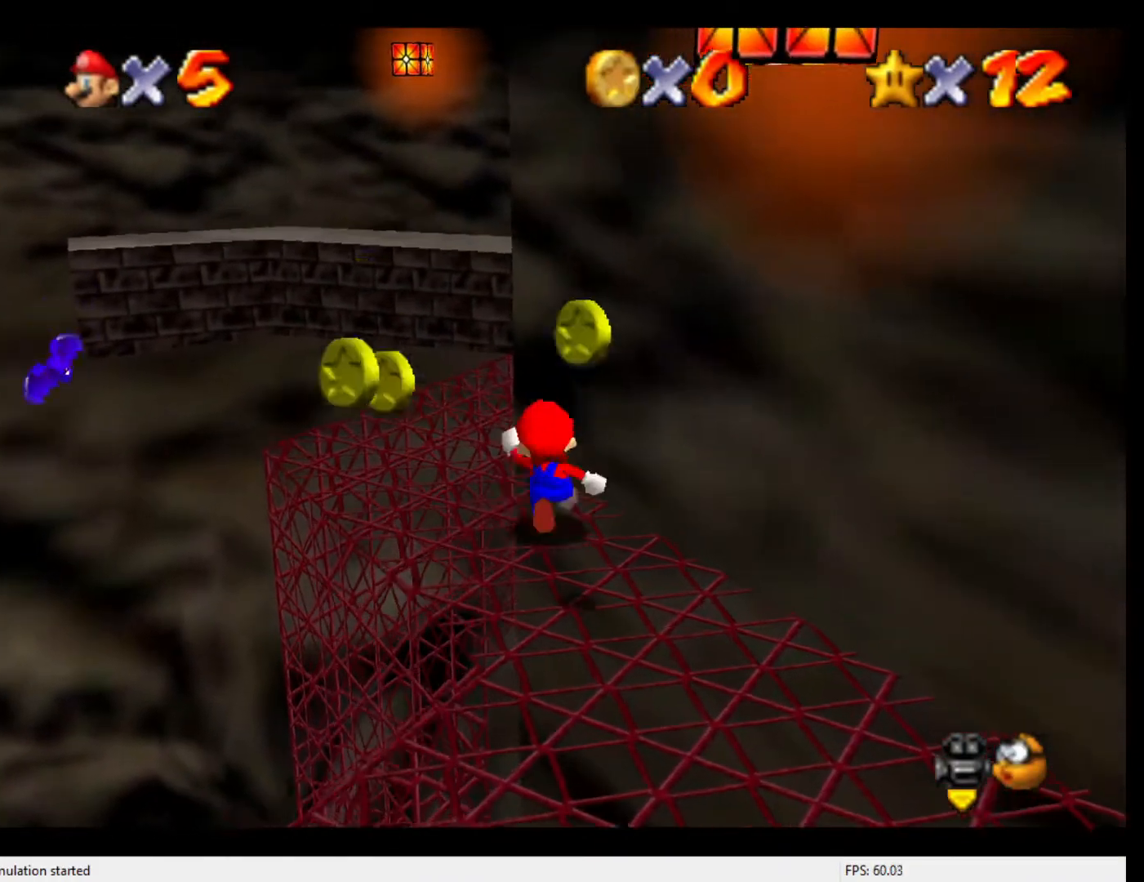
{"buttons": ["A"], "left_stick": "up-right", "events": [[133, "left_stick", "left"], [333, "left_stick", "right"], [433, "left_stick", "up-right"], [467, "A", "down"]]}
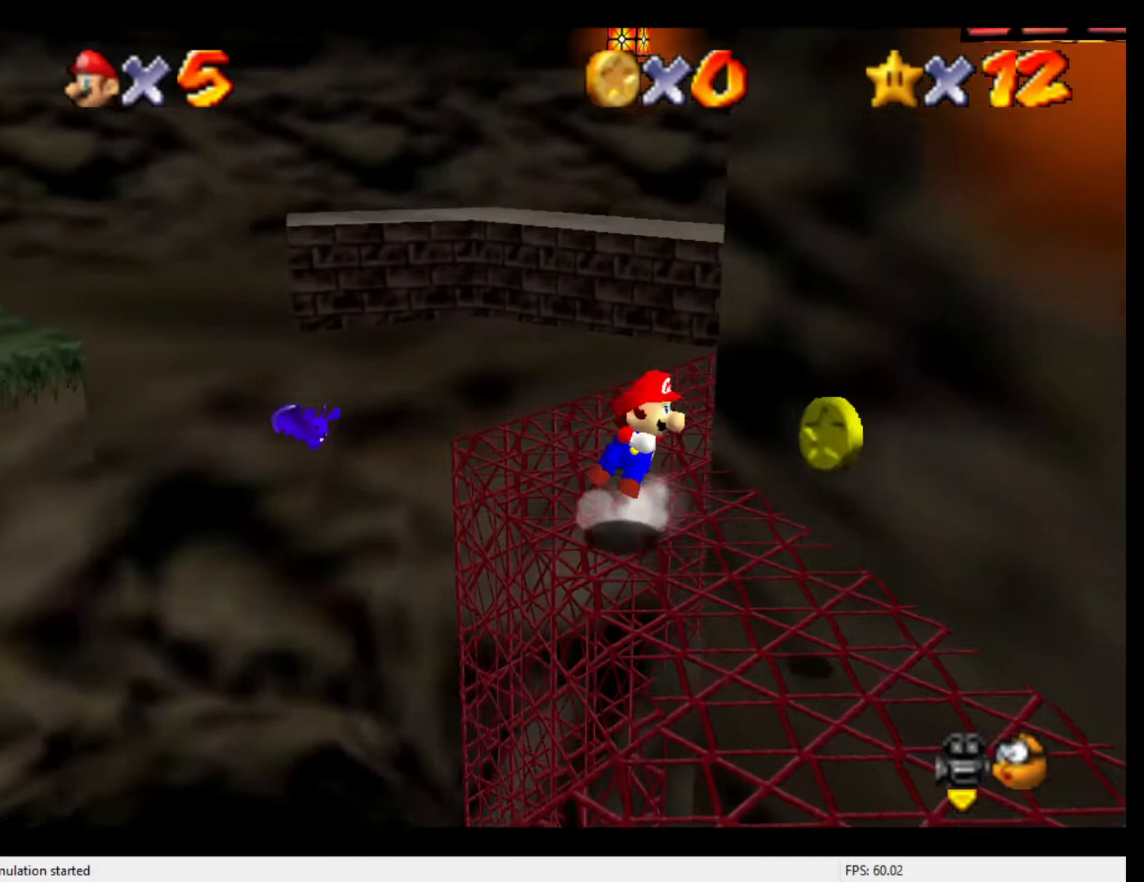
{"buttons": ["A"], "left_stick": "up-right", "events": [[167, "A", "up"], [367, "A", "down"]]}
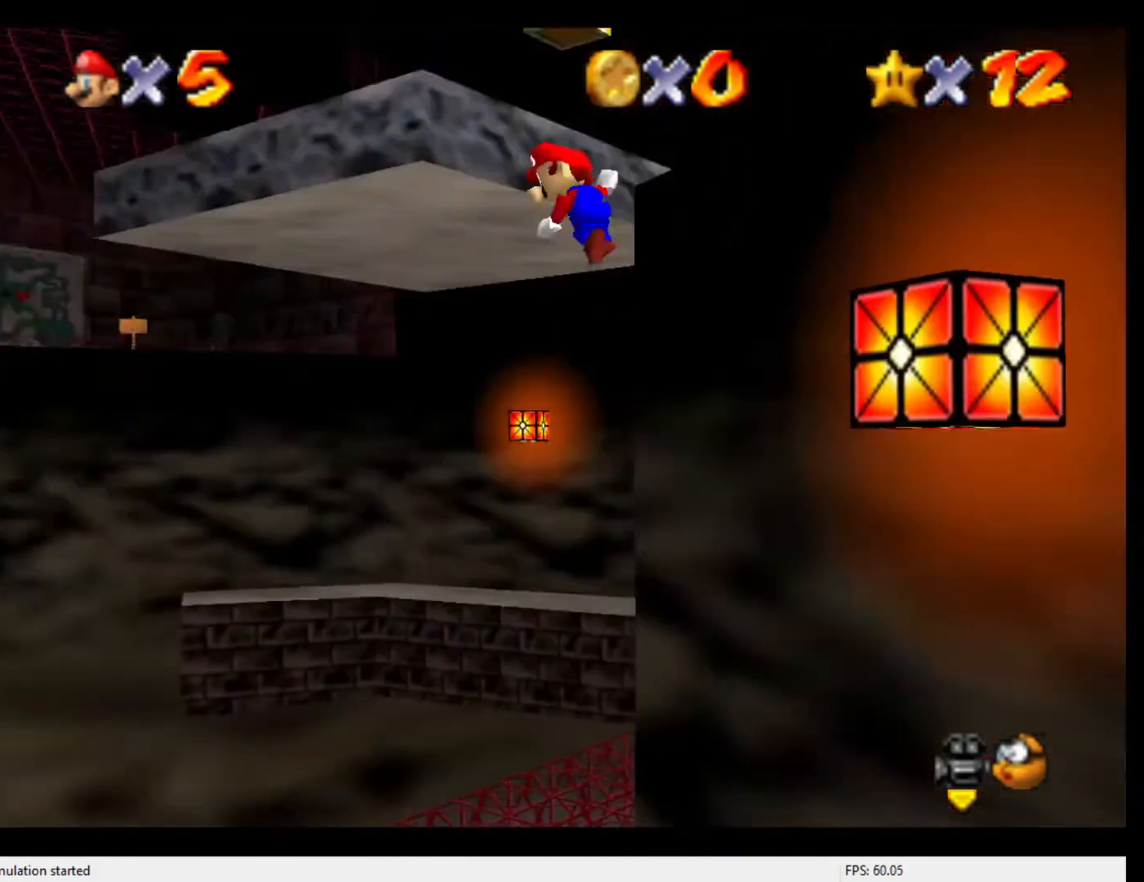
{"buttons": ["A"], "left_stick": "up-right", "events": [[167, "left_stick", "up"], [467, "left_stick", "up-right"]]}
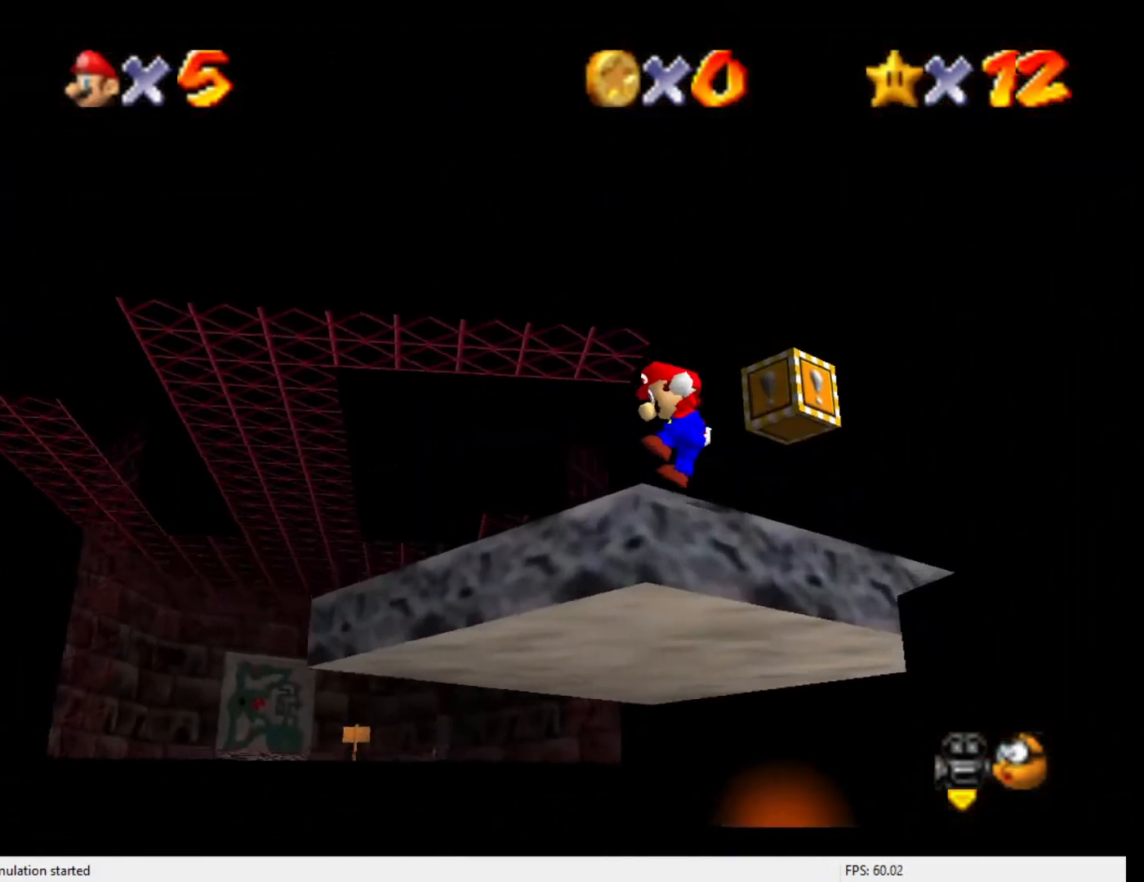
{"buttons": [], "left_stick": "up", "events": [[100, "A", "up"], [133, "left_stick", "up"], [333, "C_DOWN", "down"], [467, "C_DOWN", "up"]]}
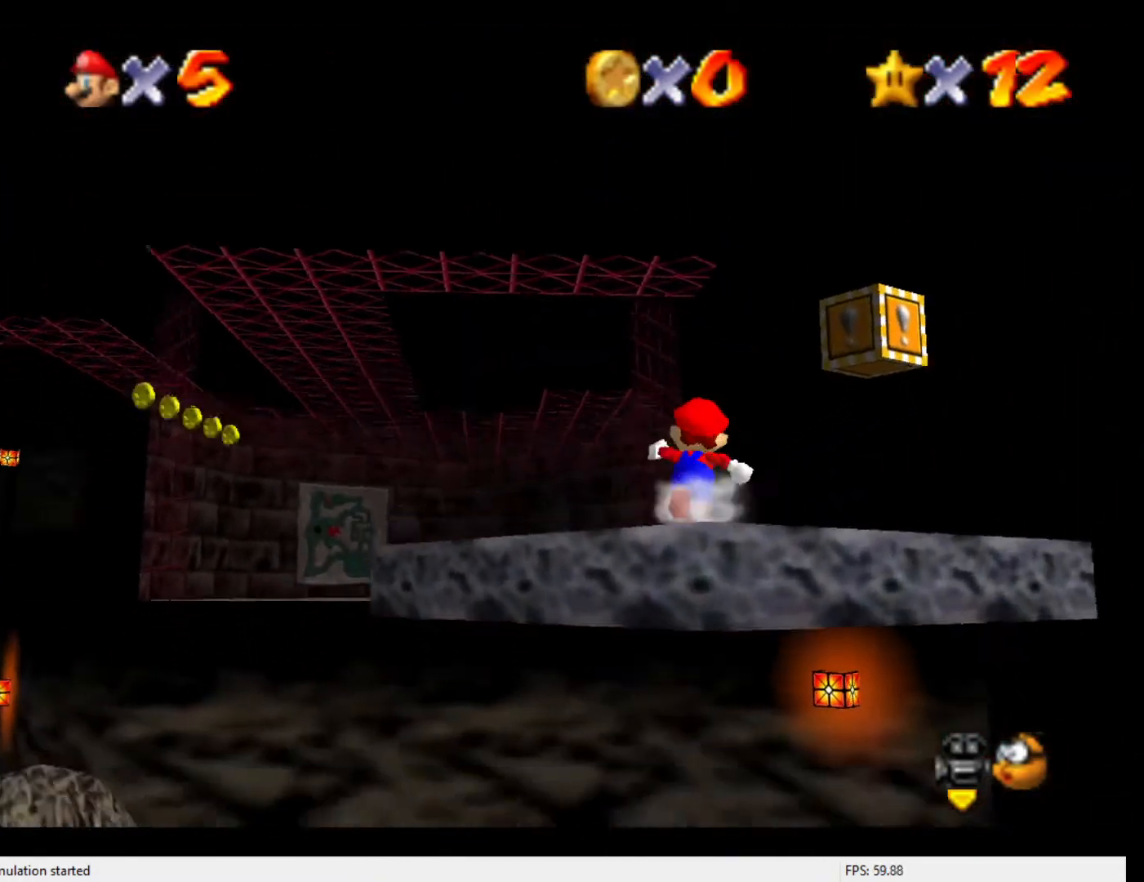
{"buttons": [], "left_stick": "left", "events": [[333, "left_stick", "up-left"], [500, "left_stick", "left"]]}
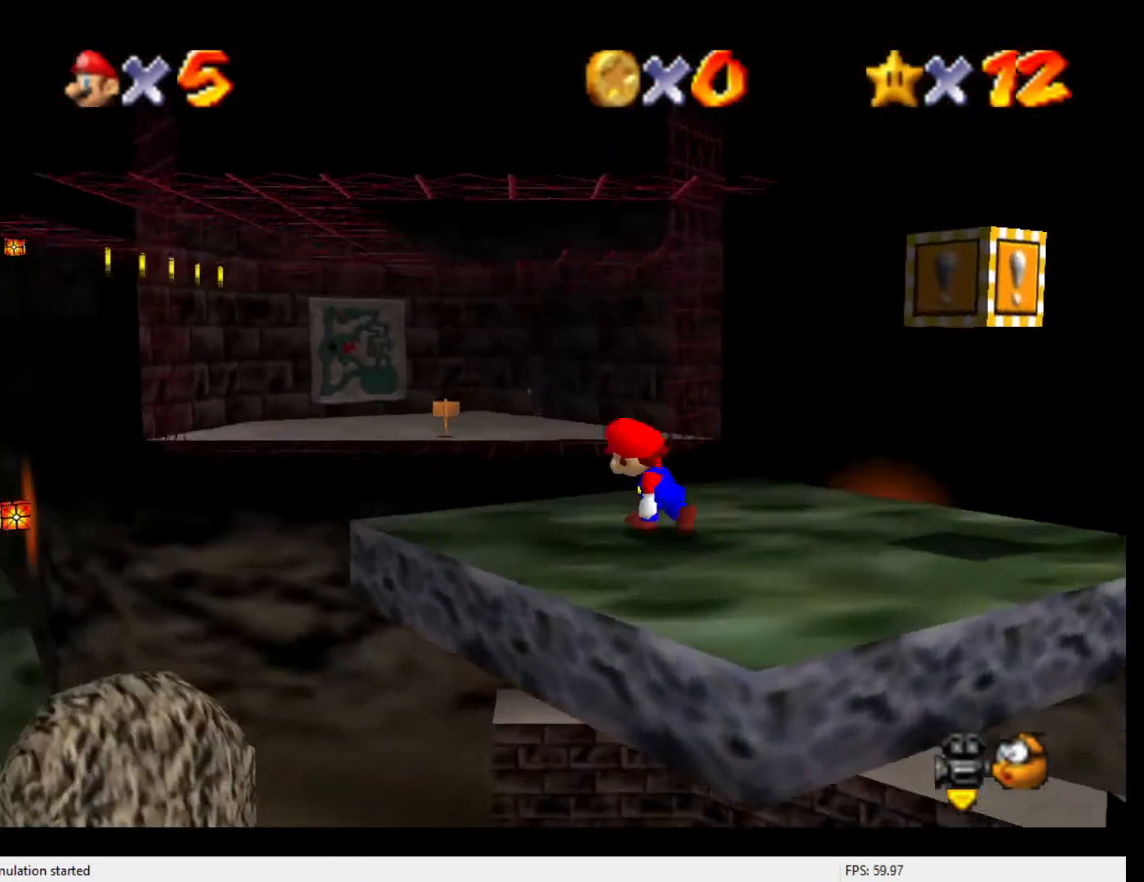
{"buttons": [], "left_stick": "up-left", "events": [[167, "Z", "down"], [200, "left_stick", "up-left"], [267, "A", "down"], [367, "A", "up"], [433, "Z", "up"]]}